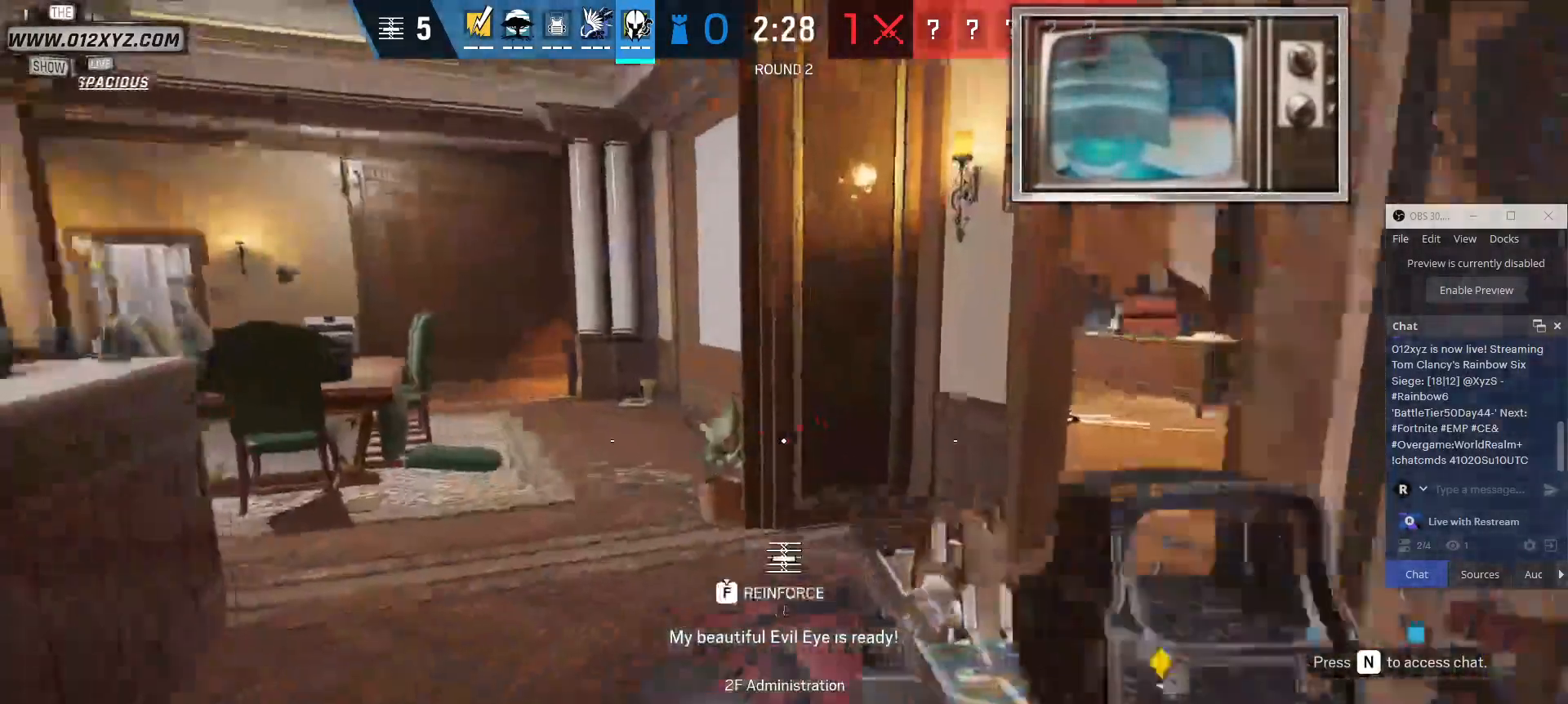
Gameplay with keyboard and mouse; each line is a JSON object with the keys and mouse buttons held at the frame after it. "events" lists presses ("down") and releases ("up") of "1", "2", "3", "4", "5", "a", "alt", "b", "c", "ctrl", "d", "e", "f", "g", "q", "r", "s", "shift", "space", "t", "tab", "v", "w", "x", "z", "mouse_left", "mouse_wheel", "mouse_right", "mouse_mb4" and "mouse_mb5" between this image and that frame as [ms after this image, input, new state], when the widget could be followed in between. "mouse_left", "mouse_wheel", "mouse_right", "mouse_mb4", "mouse_mb5" = the "left", "wheel", "right", "mb4", "mb5" buttons of the "mouse" list. No other keys are recorded. "wheel" means that the mouse wheel is clicked or scrolled. Not read: mouse_move.
{"keys": ["shift", "w"], "mouse": [], "events": [[100, "shift", "down"]]}
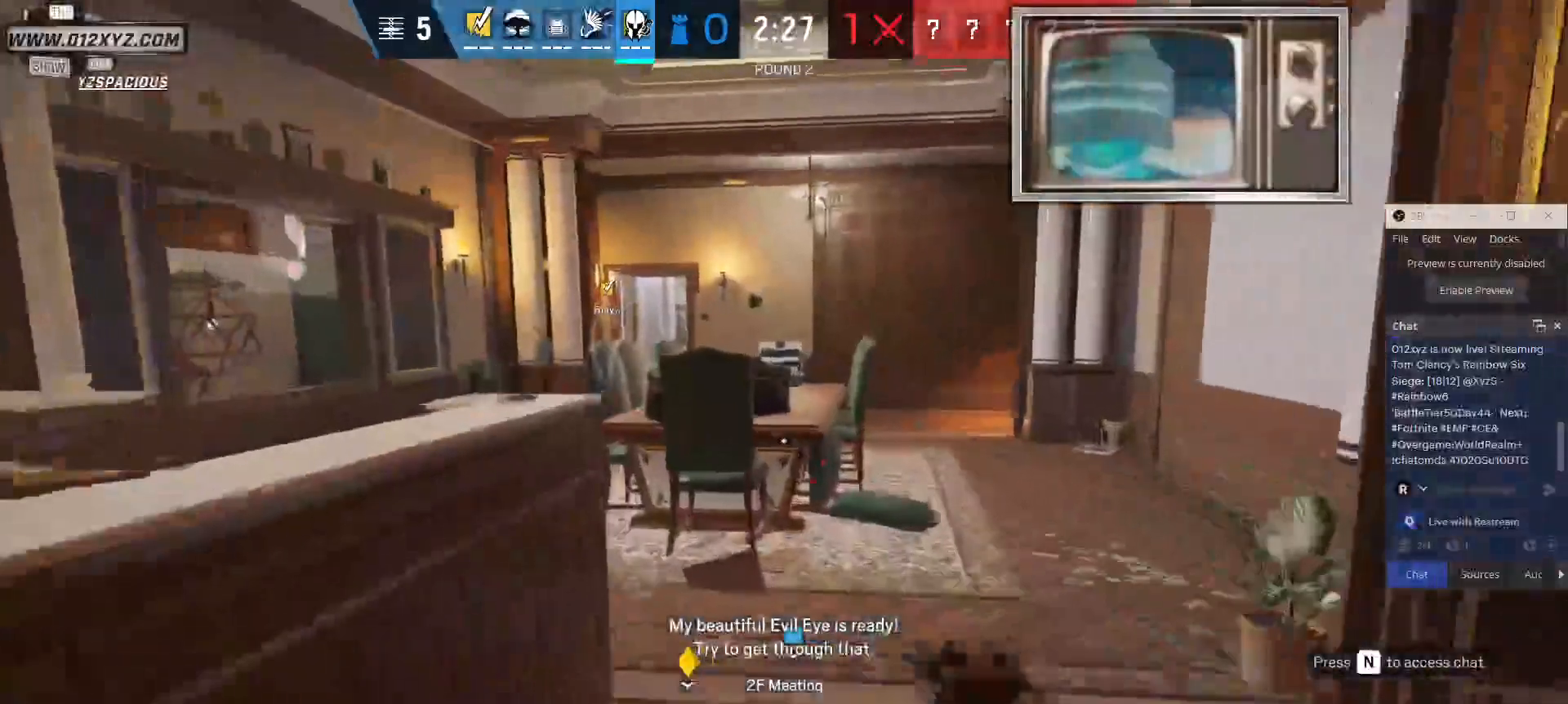
{"keys": ["shift", "w"], "mouse": [], "events": []}
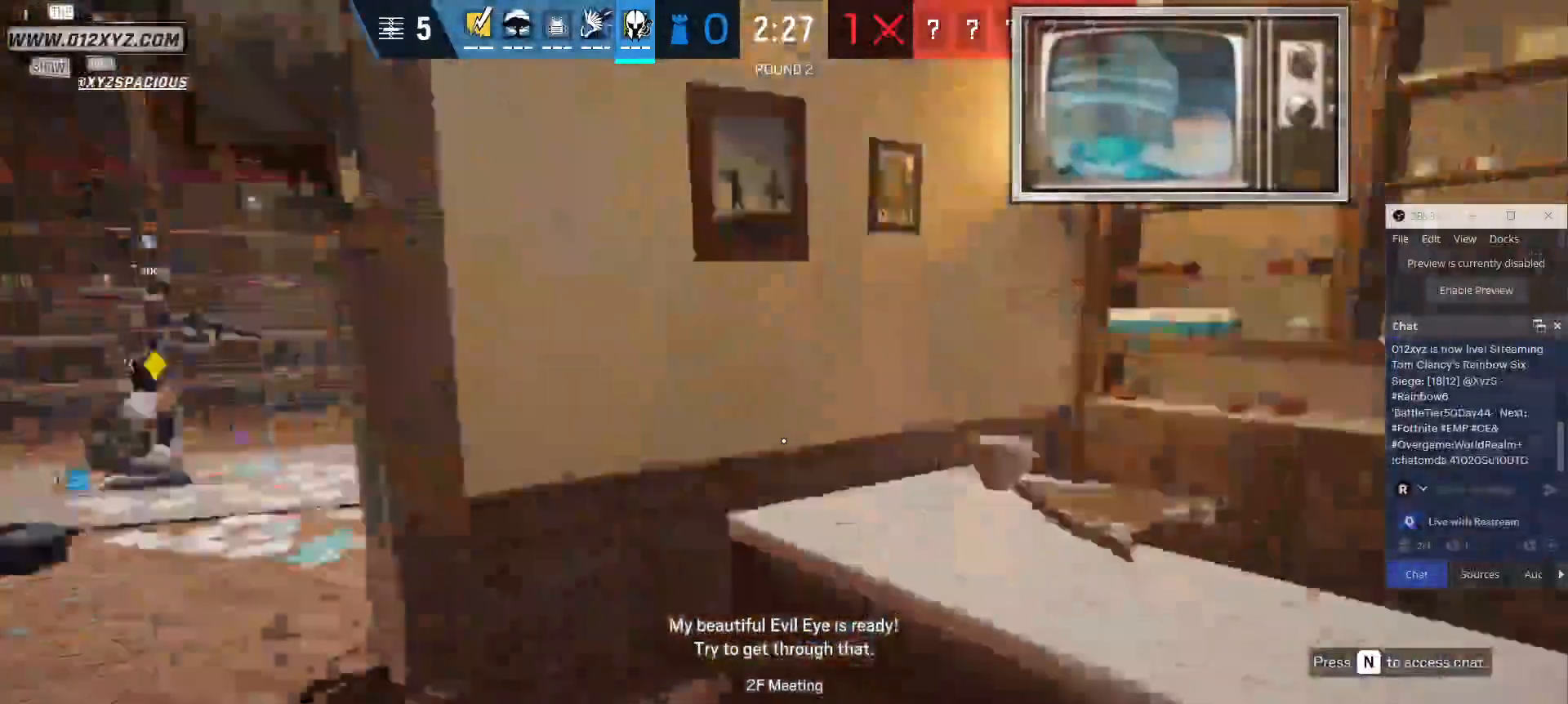
{"keys": ["shift", "w"], "mouse": [], "events": []}
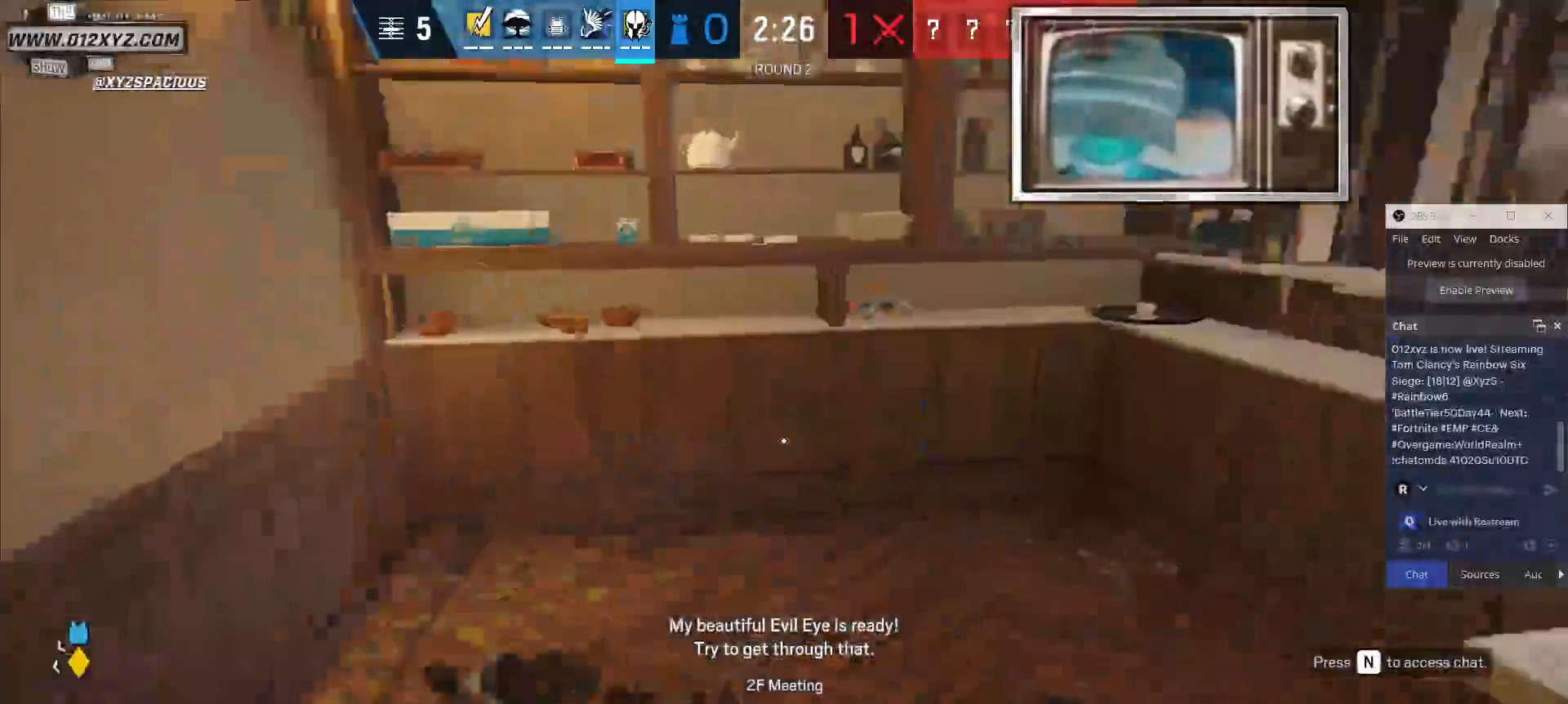
{"keys": ["a", "w"], "mouse": [], "events": [[233, "shift", "up"], [500, "a", "down"]]}
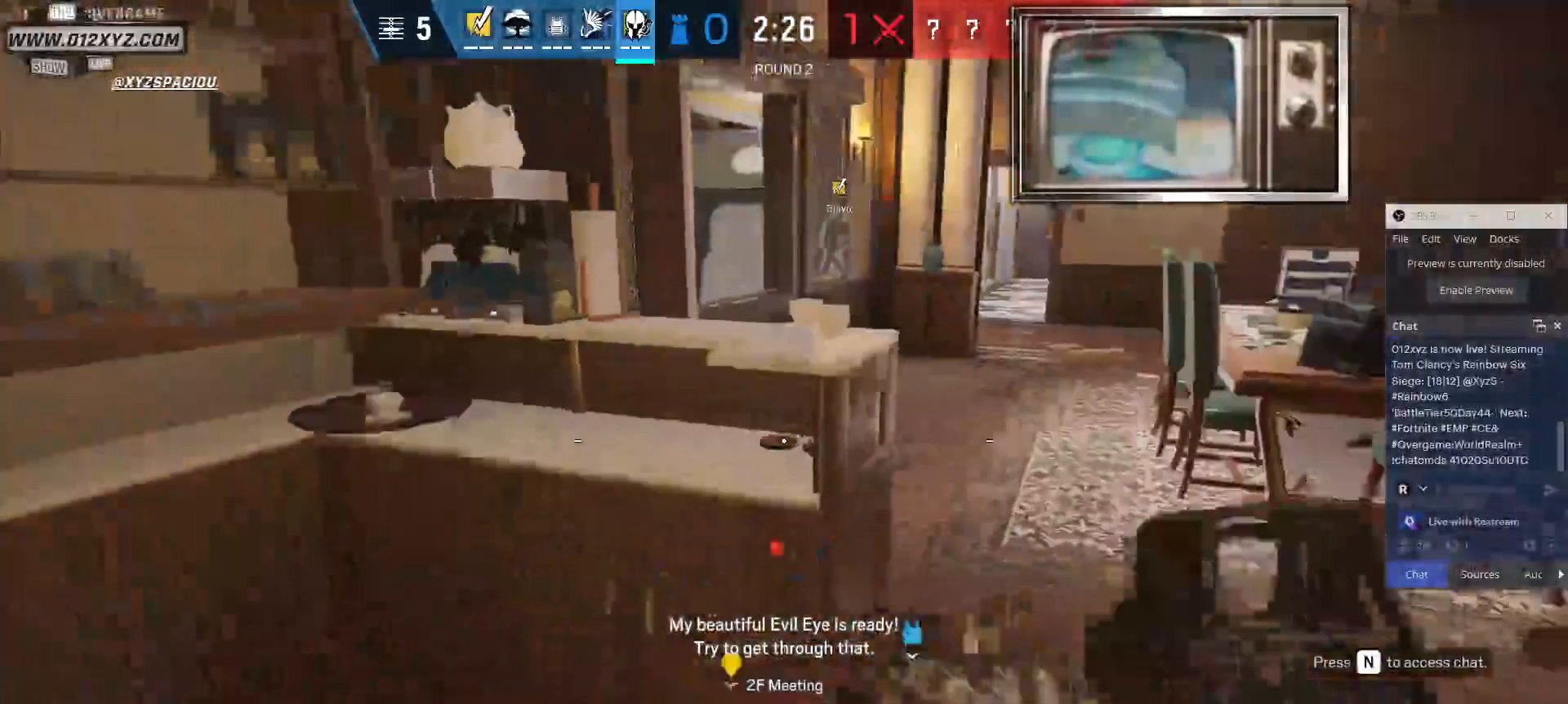
{"keys": ["a"], "mouse": [], "events": [[33, "w", "up"], [367, "c", "down"], [467, "c", "up"]]}
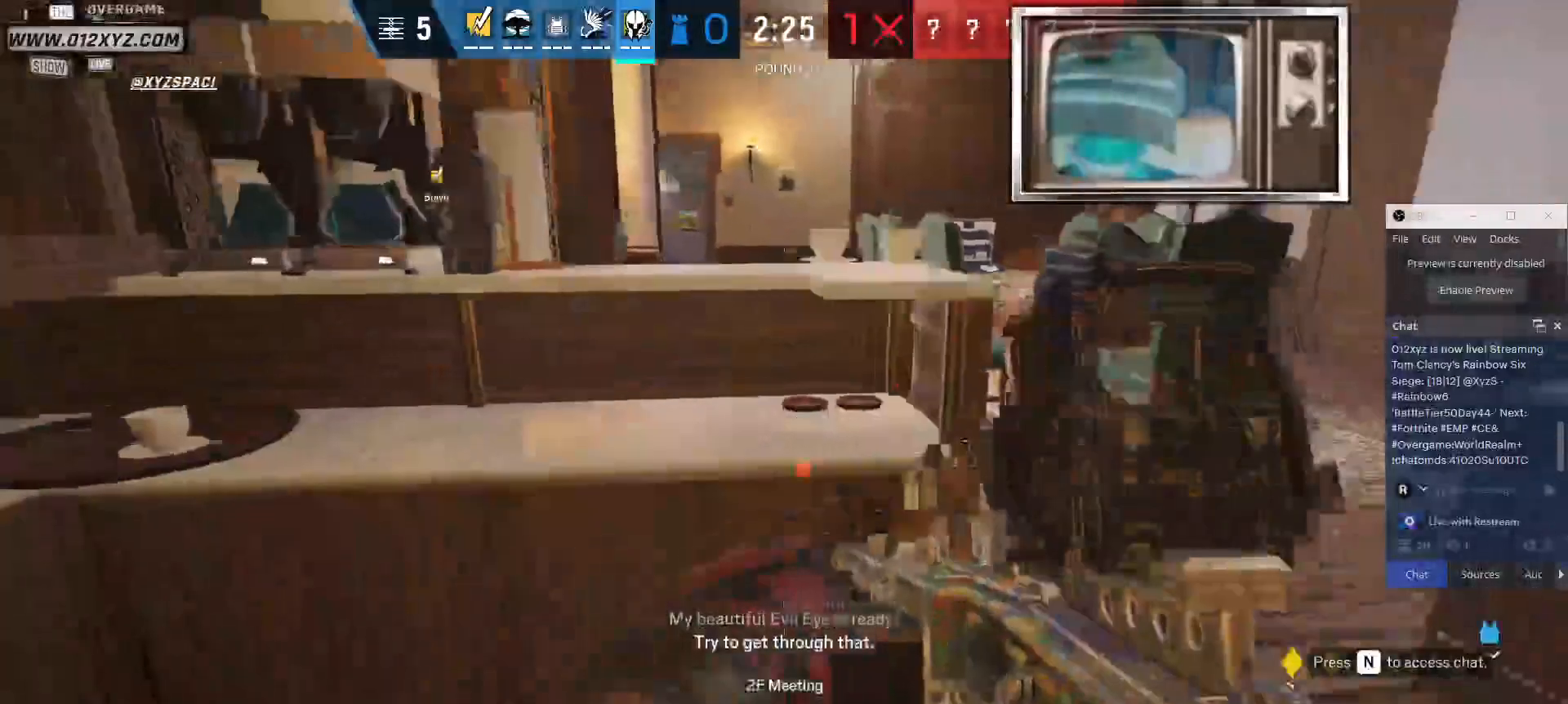
{"keys": ["a"], "mouse": [], "events": []}
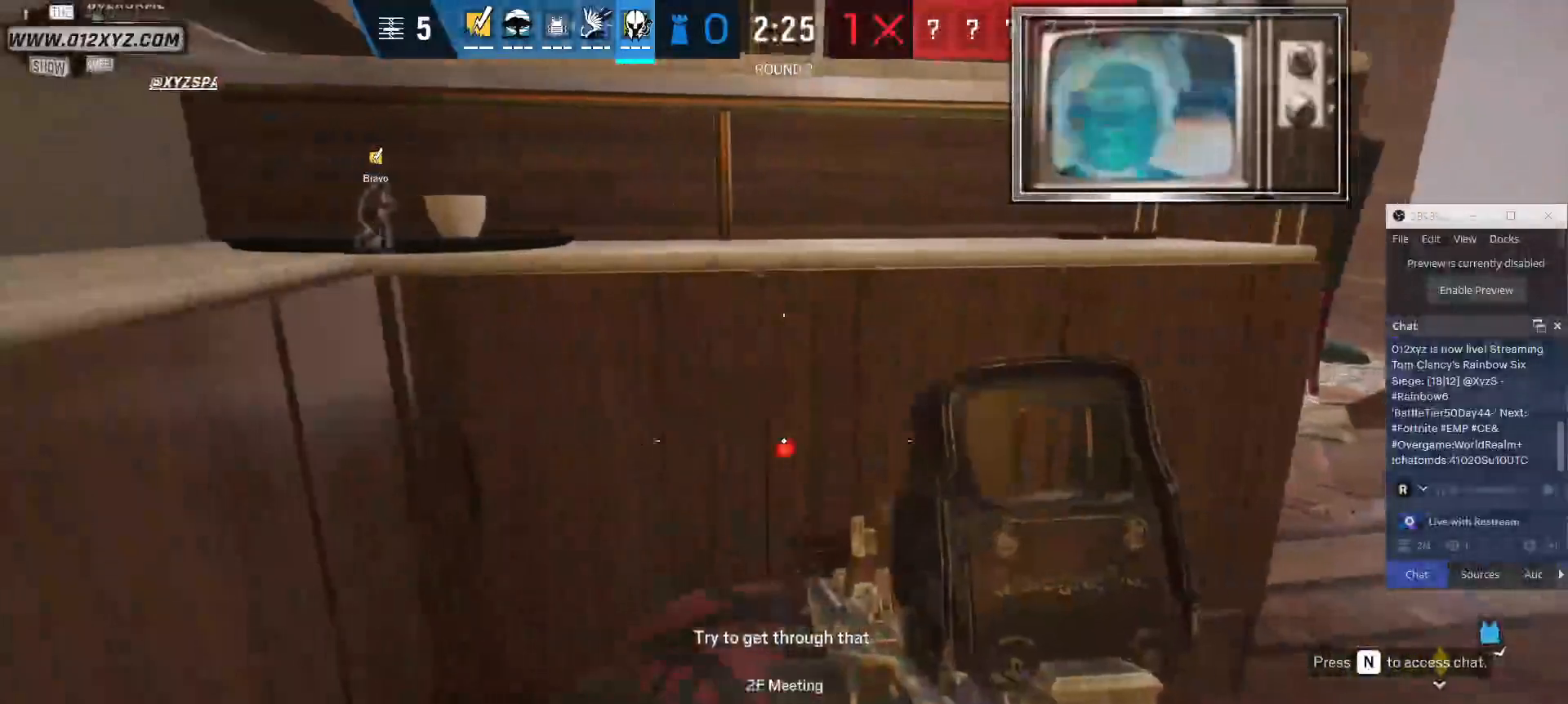
{"keys": [], "mouse": [], "events": [[267, "a", "up"]]}
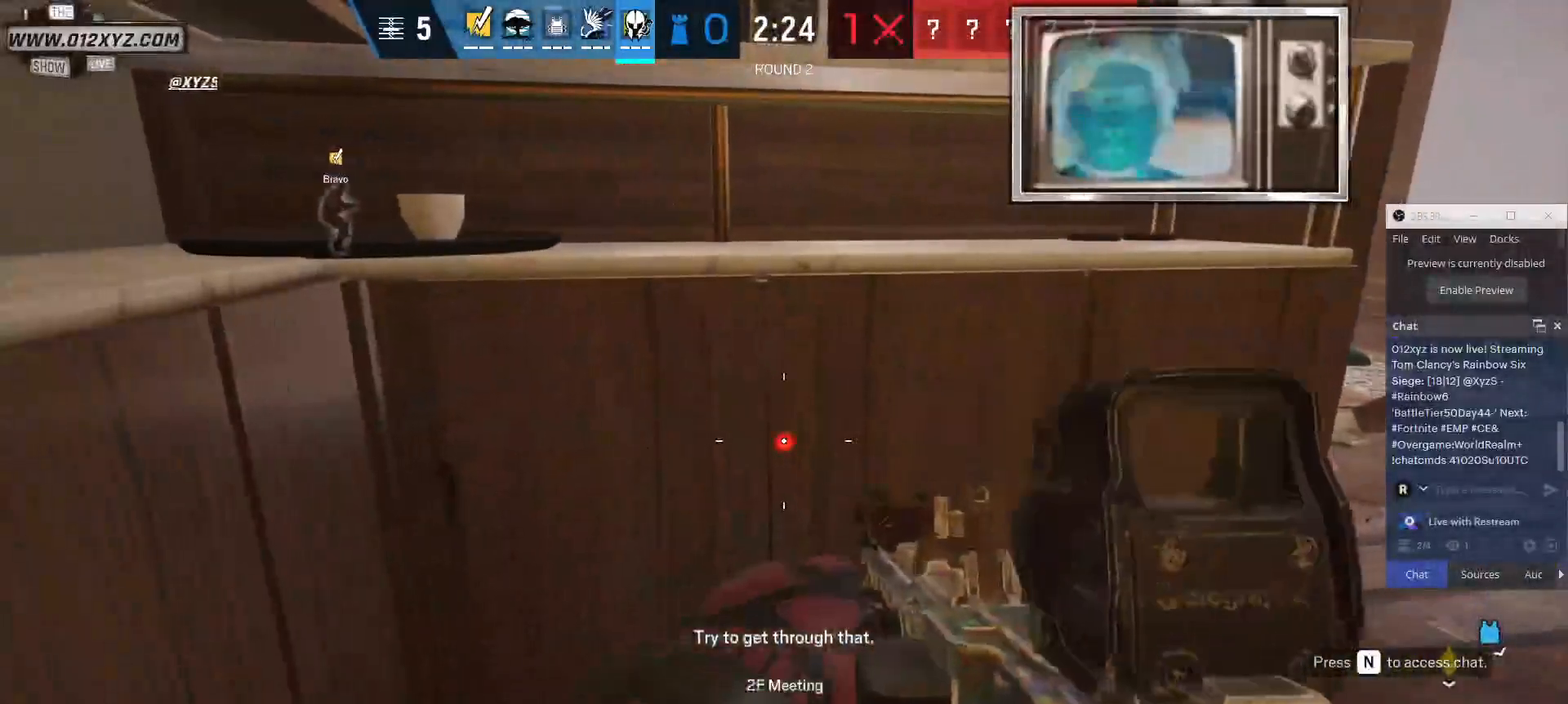
{"keys": [], "mouse": [], "events": []}
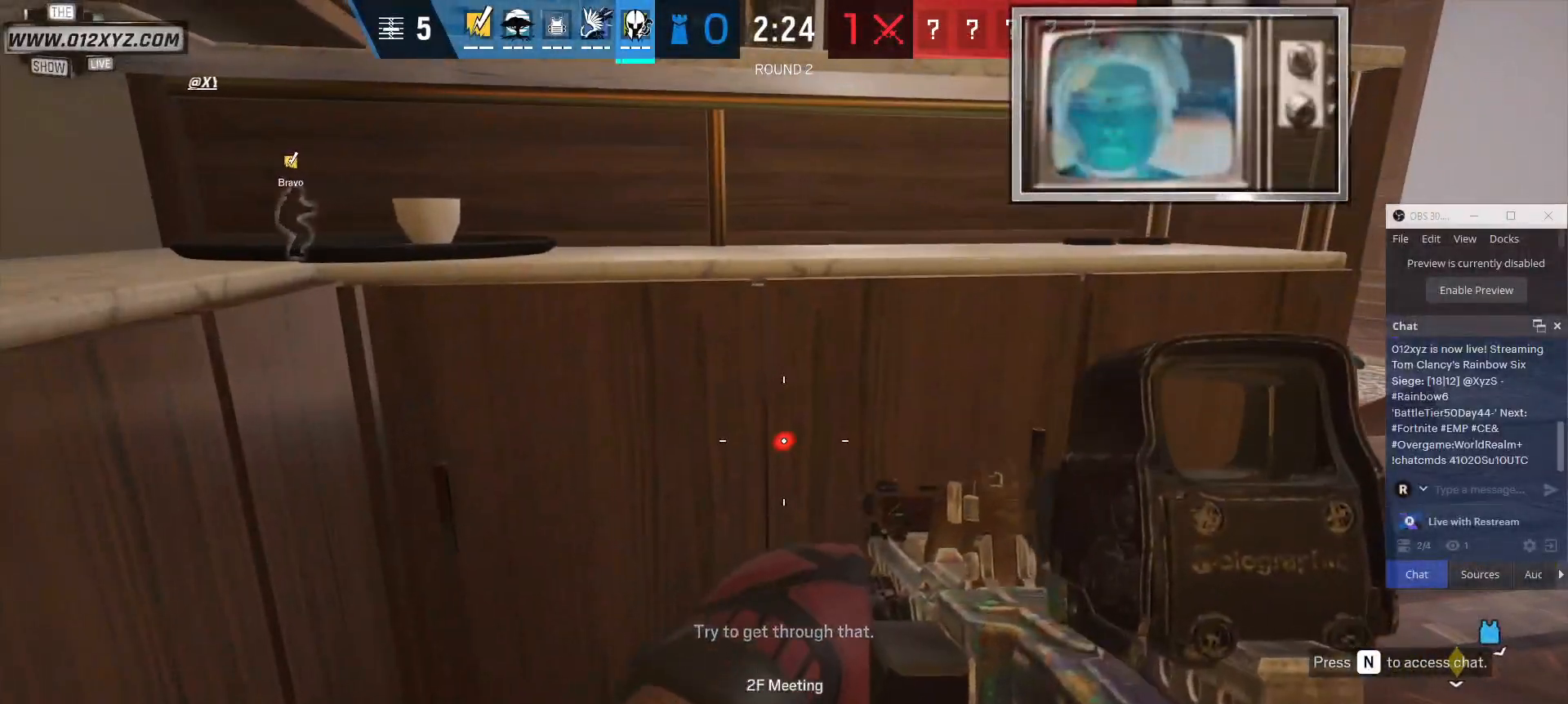
{"keys": [], "mouse": [], "events": [[133, "5", "down"], [233, "5", "up"]]}
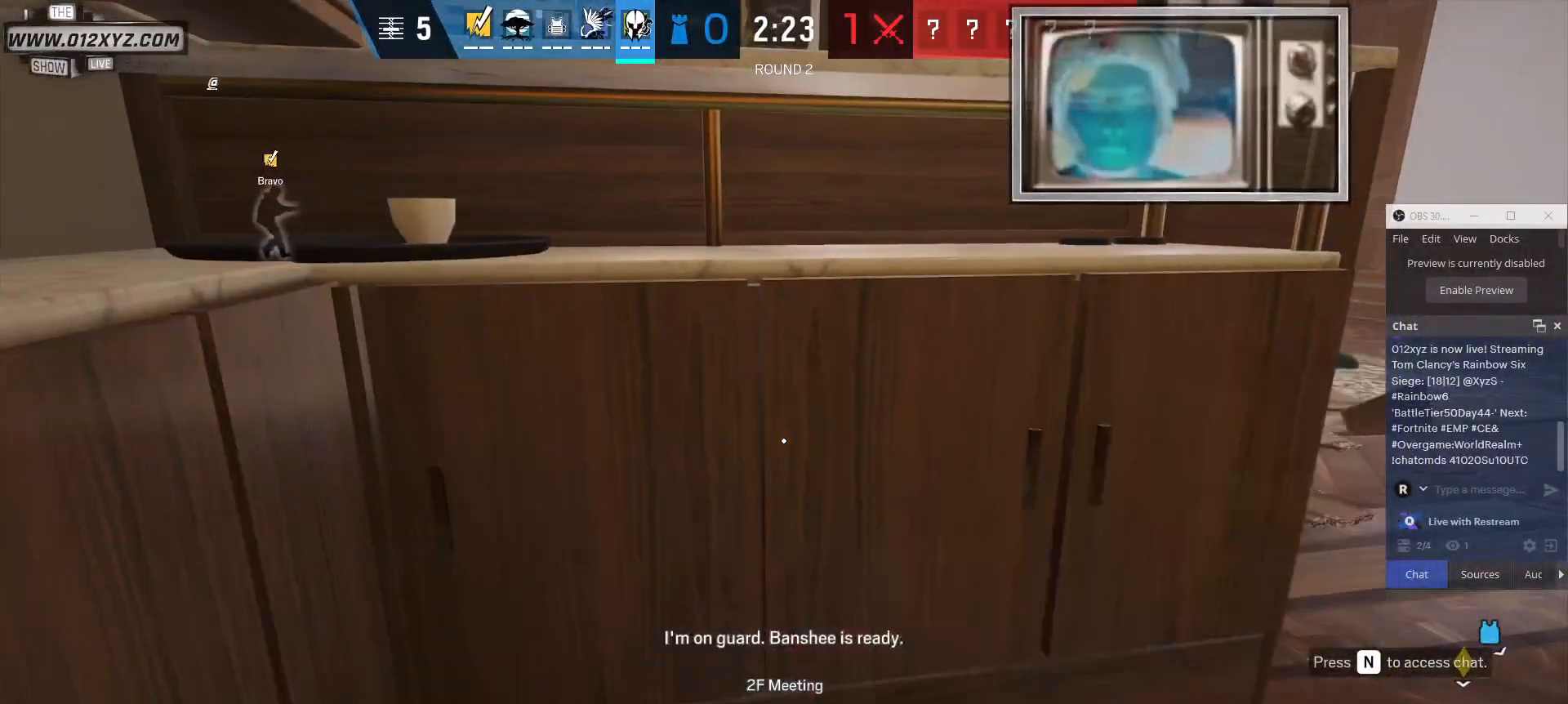
{"keys": [], "mouse": ["right"], "events": [[467, "mouse_right", "down"]]}
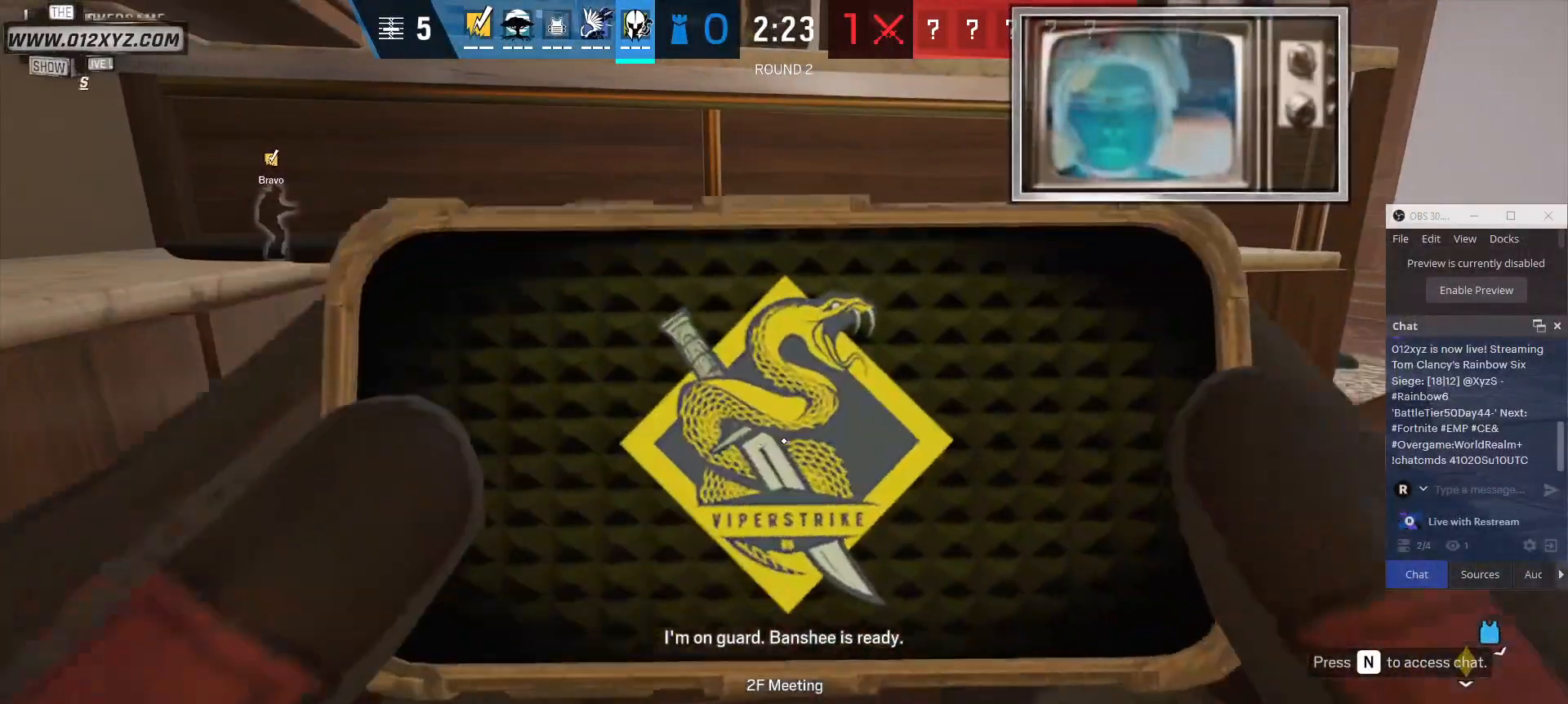
{"keys": [], "mouse": ["right"], "events": []}
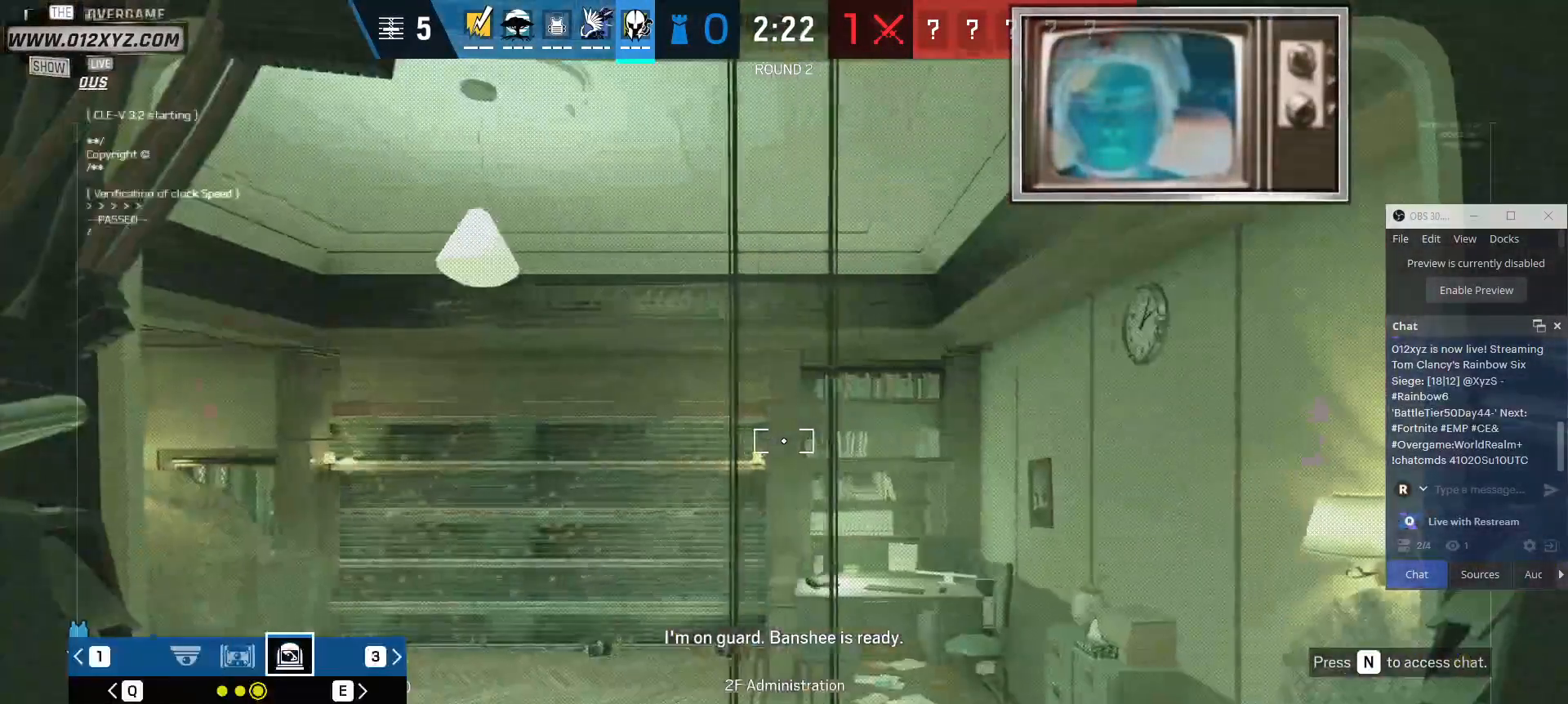
{"keys": [], "mouse": ["right"], "events": []}
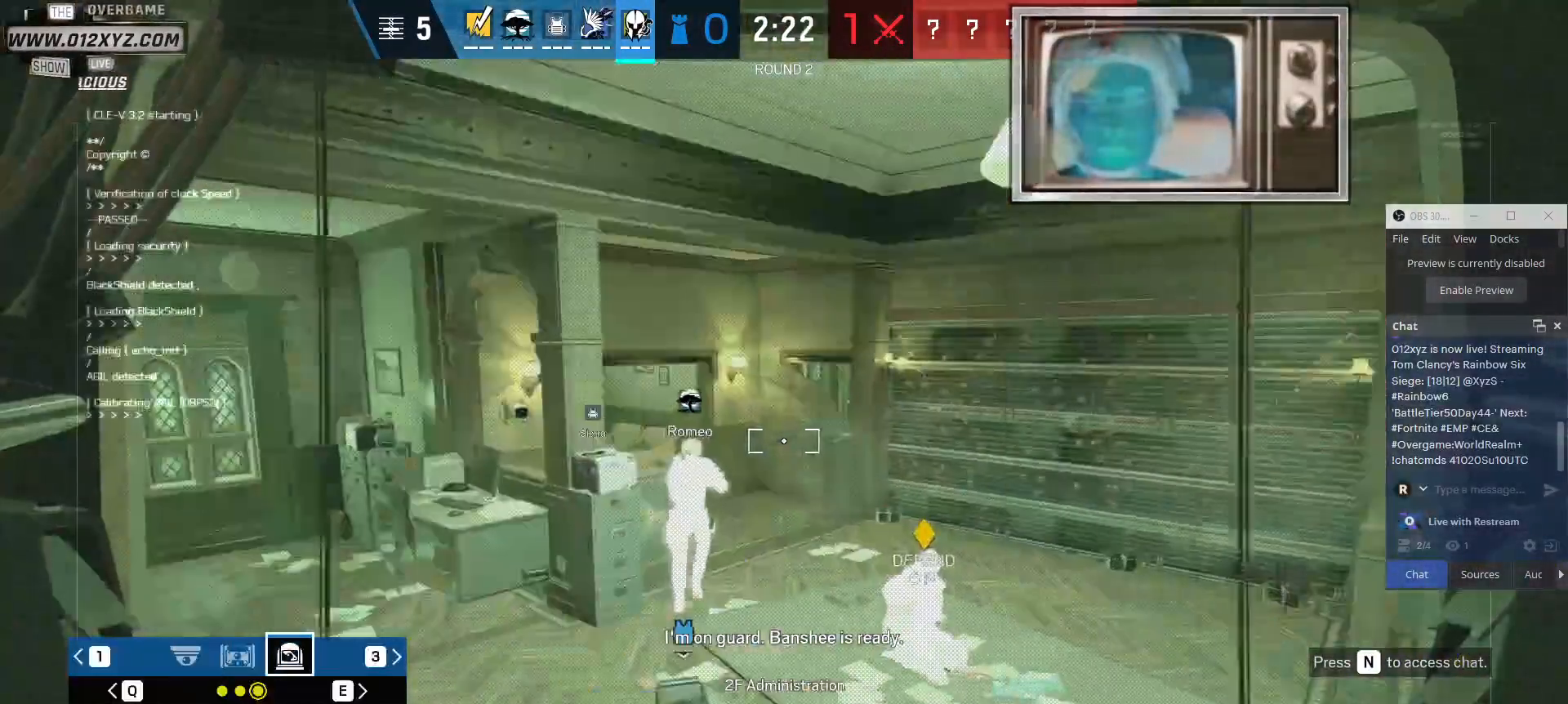
{"keys": [], "mouse": ["right"], "events": []}
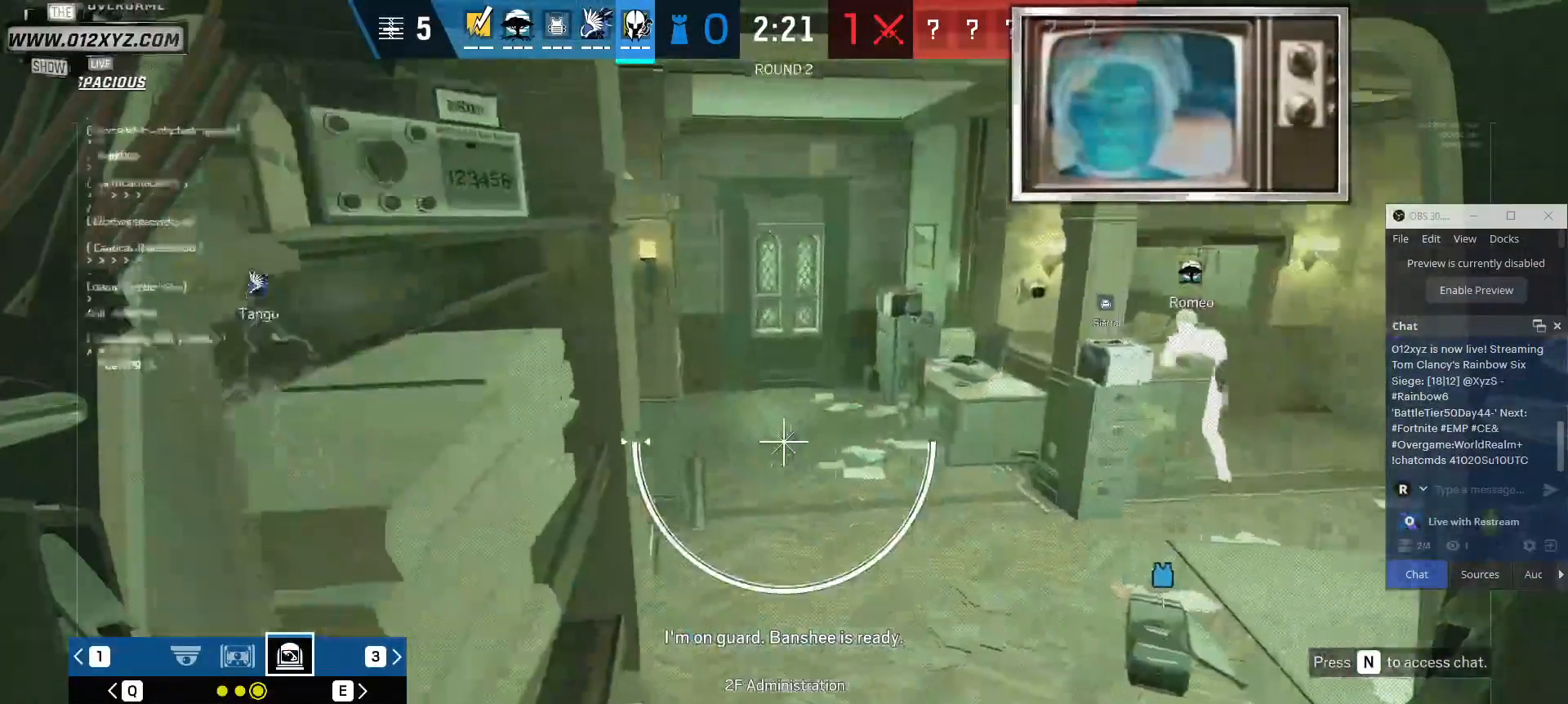
{"keys": [], "mouse": ["right"], "events": [[300, "q", "down"], [467, "q", "up"]]}
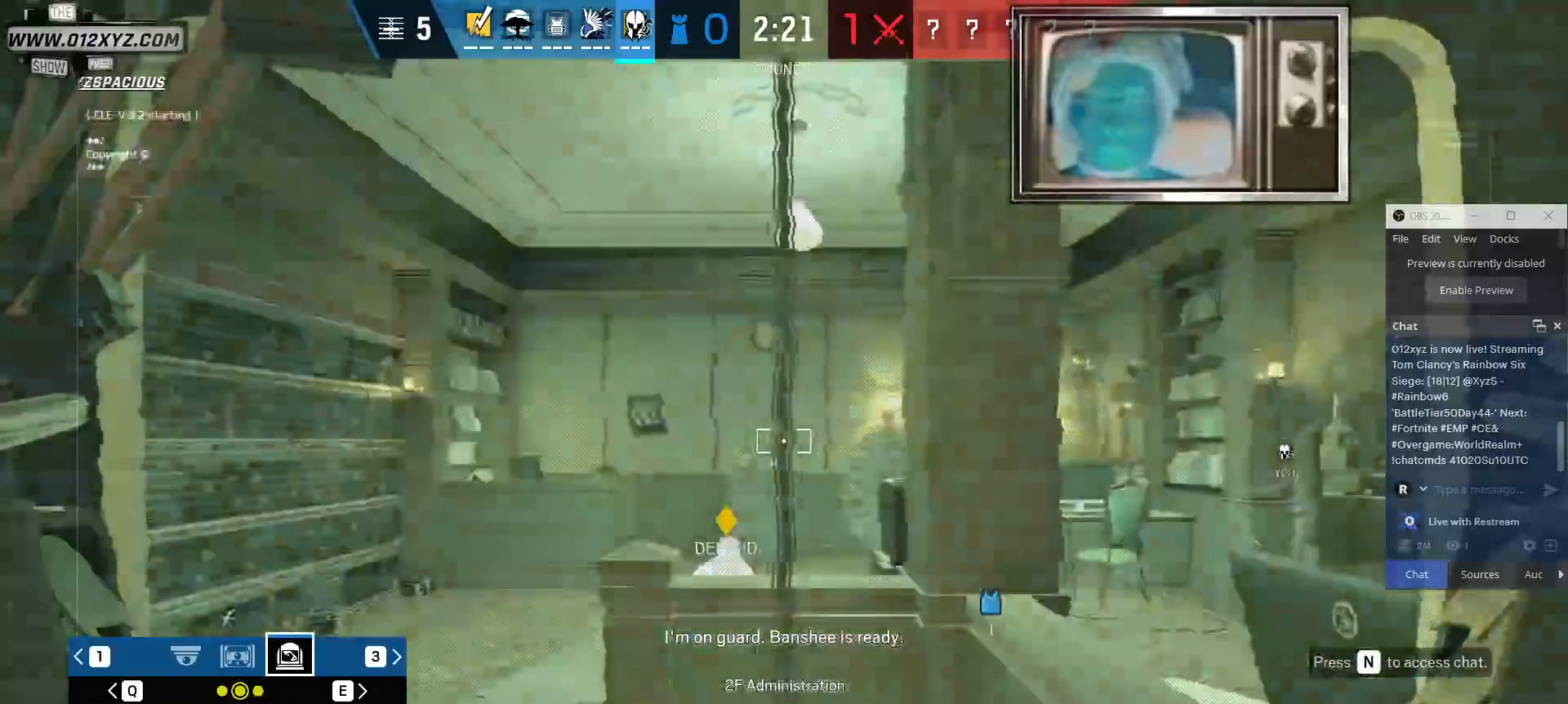
{"keys": [], "mouse": ["right"], "events": []}
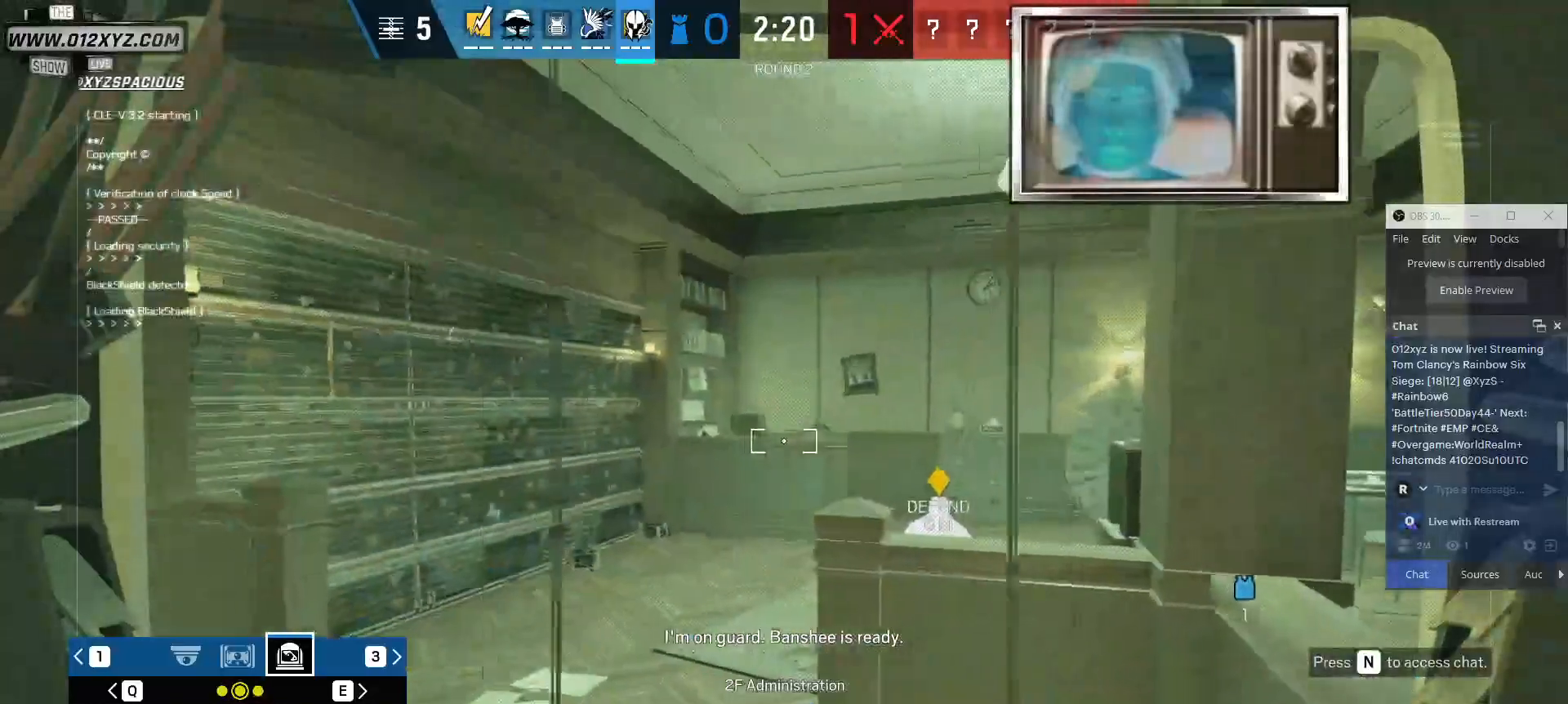
{"keys": [], "mouse": ["right"], "events": []}
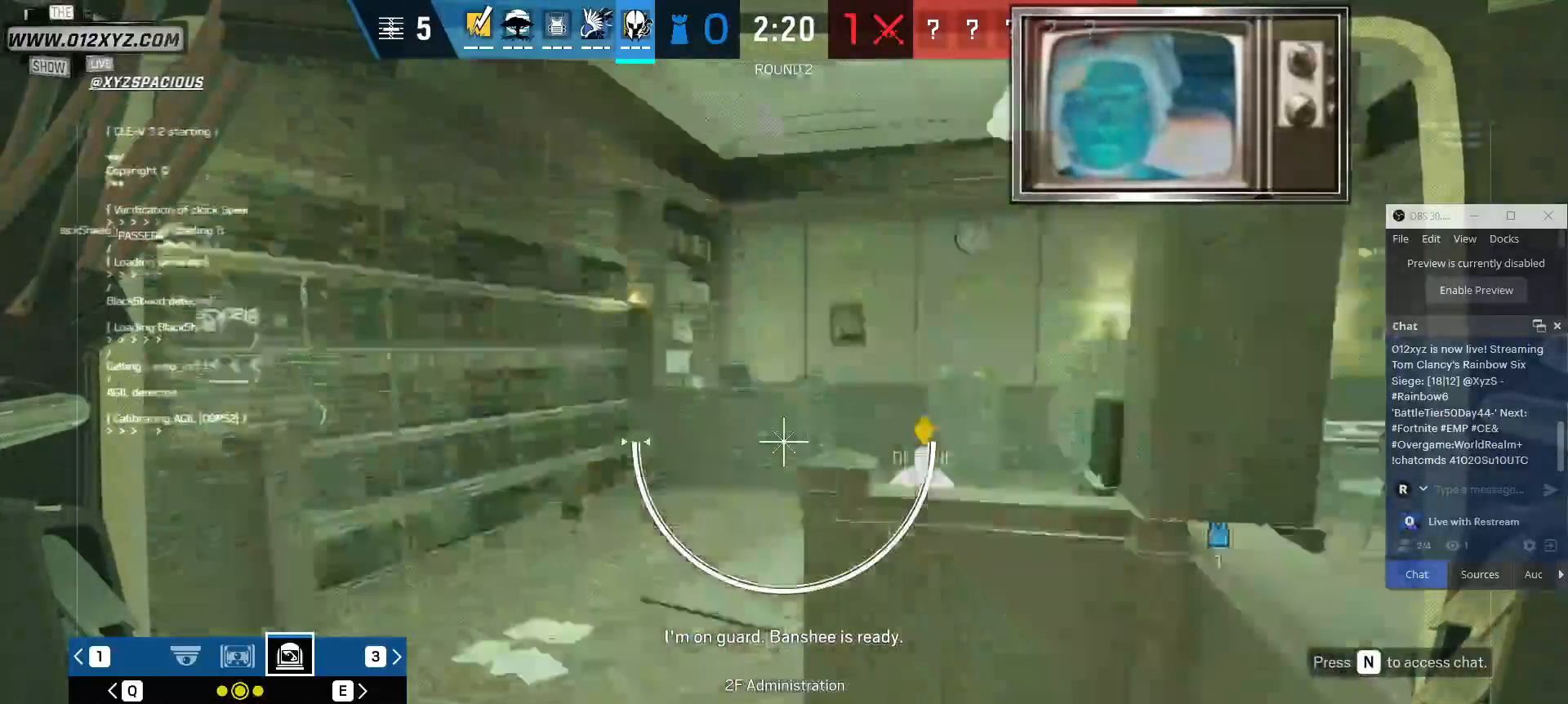
{"keys": [], "mouse": ["right"], "events": []}
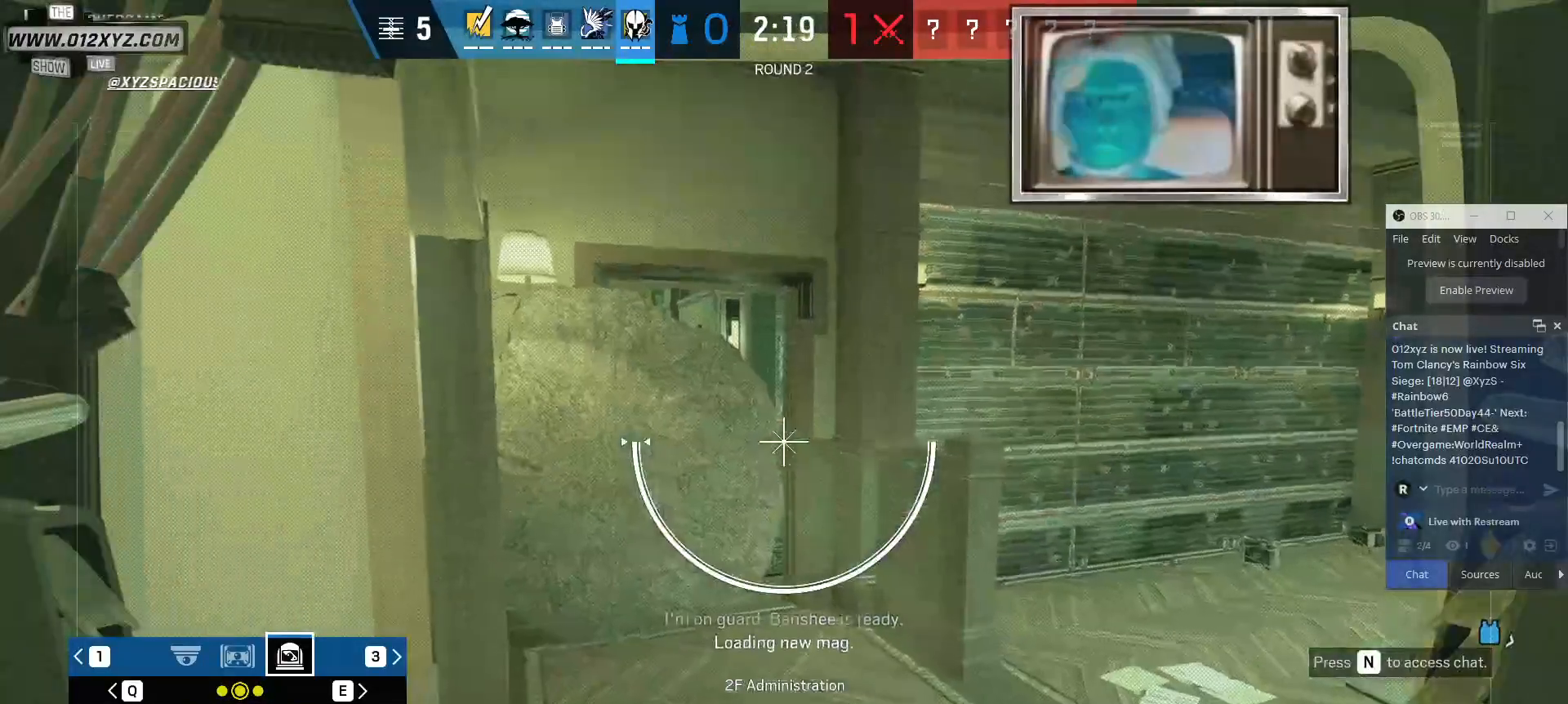
{"keys": [], "mouse": ["right"], "events": []}
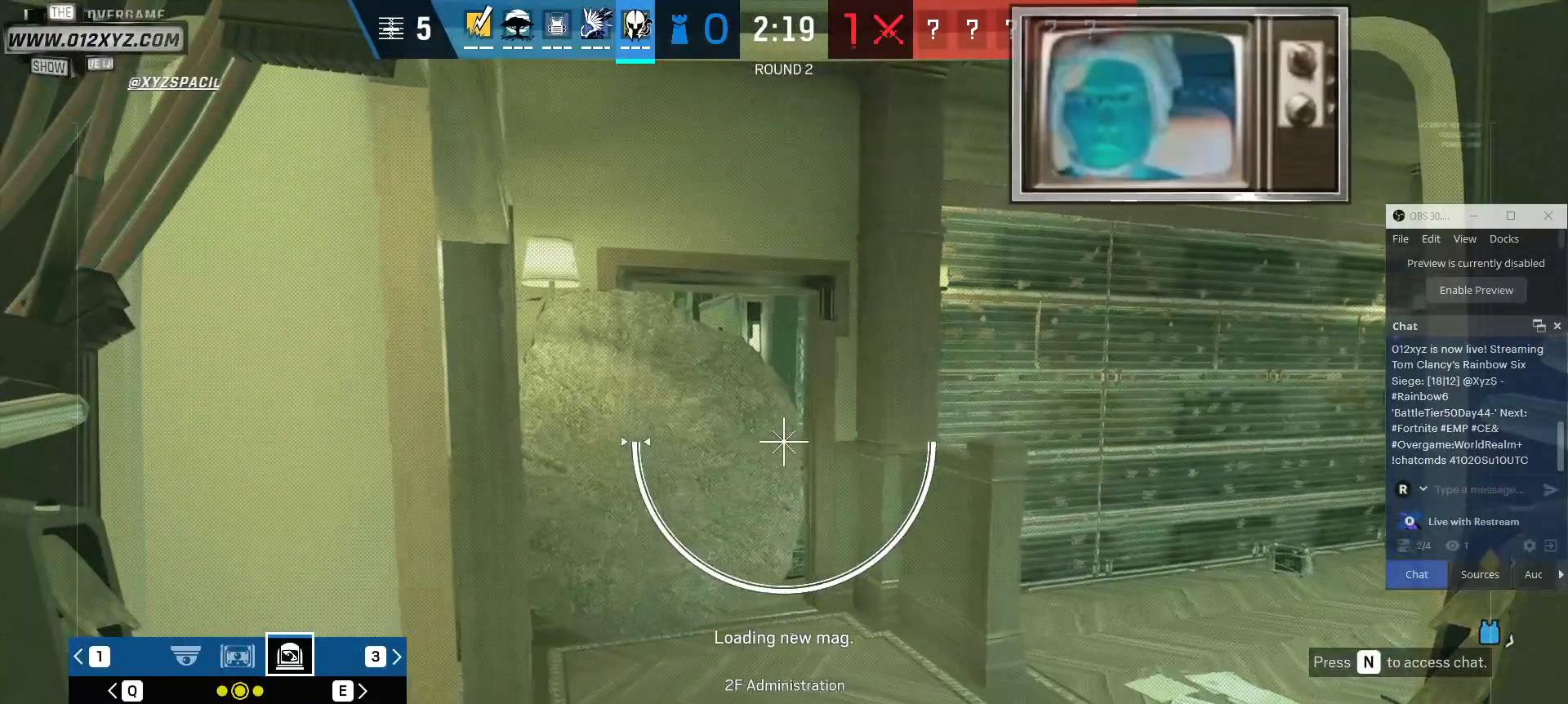
{"keys": [], "mouse": ["right"], "events": [[300, "z", "down"], [400, "z", "up"]]}
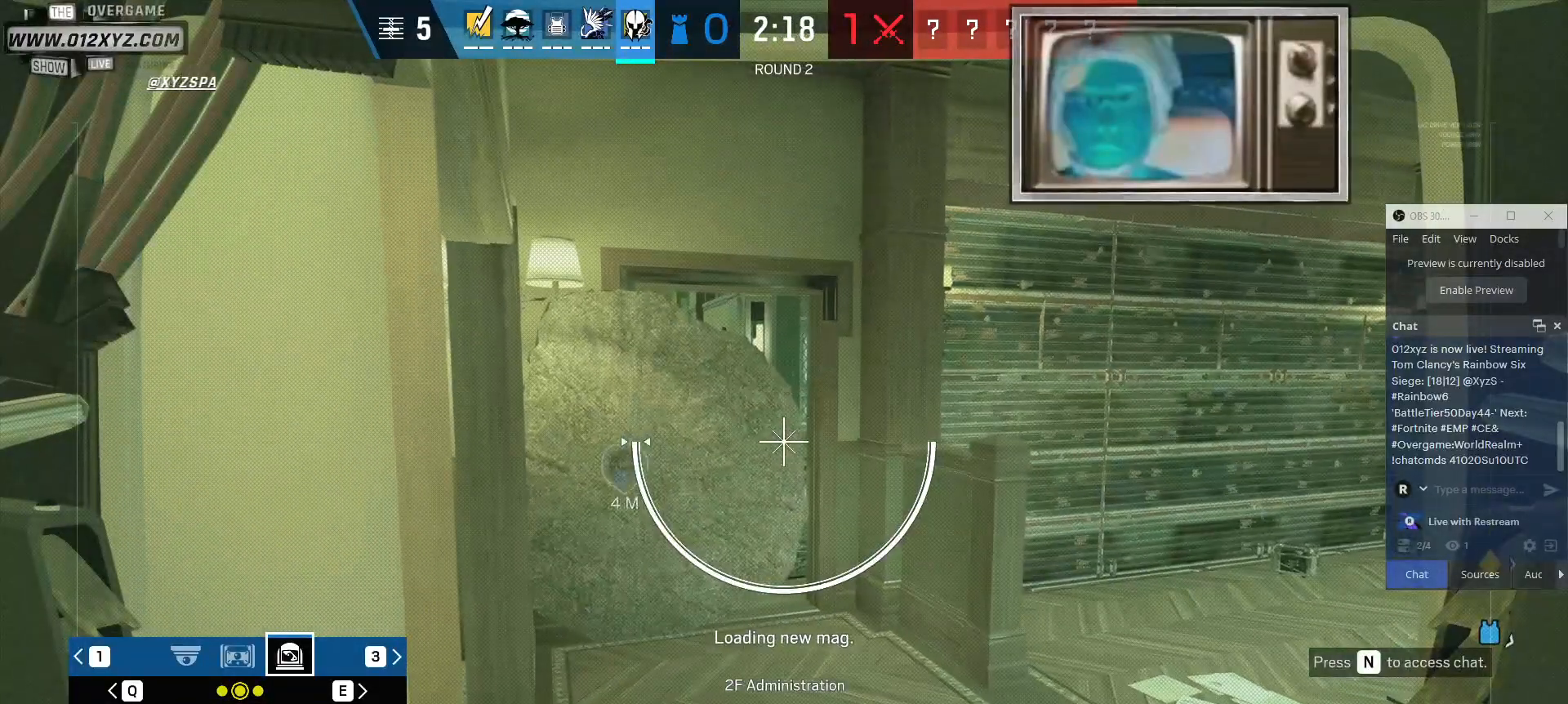
{"keys": ["x"], "mouse": ["right"], "events": [[67, "q", "down"], [200, "q", "up"], [367, "x", "down"]]}
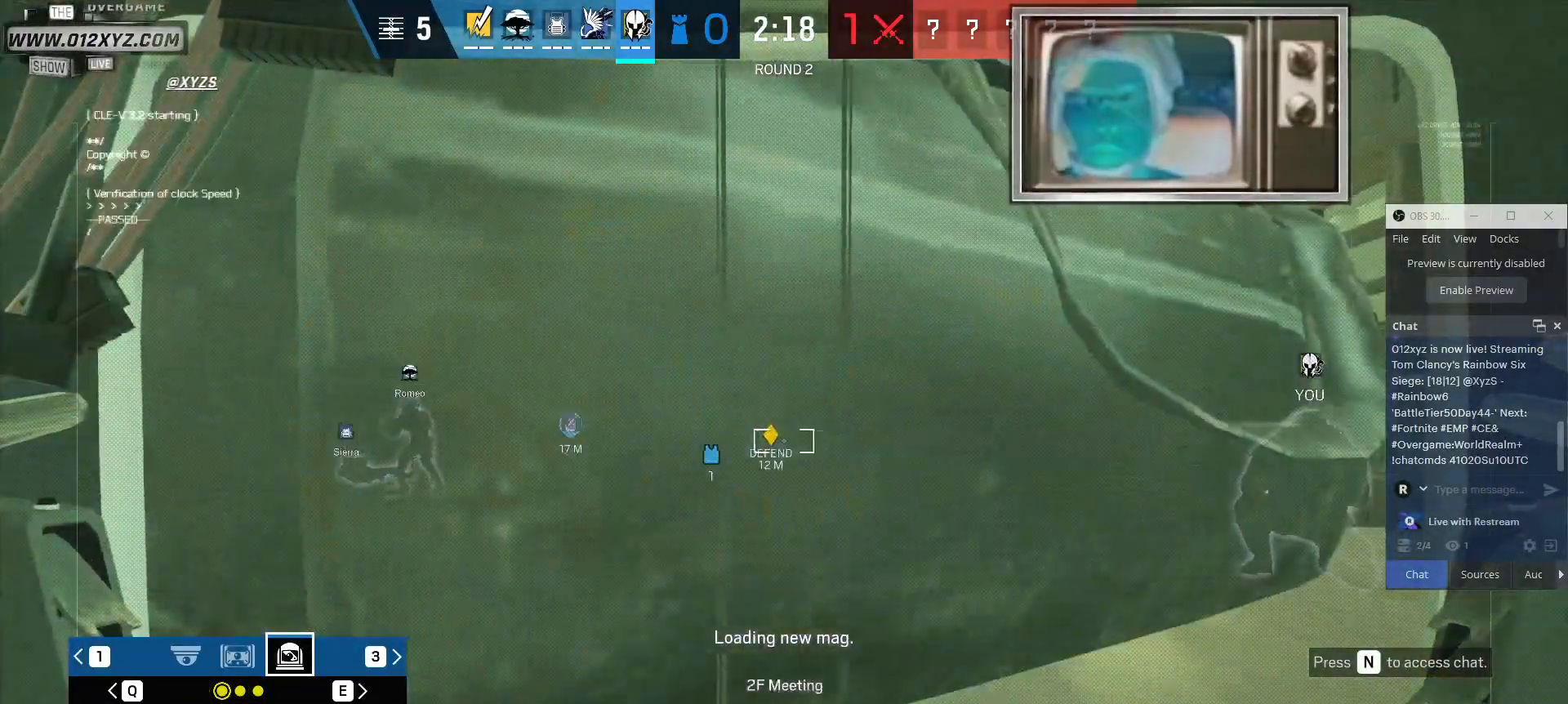
{"keys": [], "mouse": ["right"], "events": [[167, "x", "up"]]}
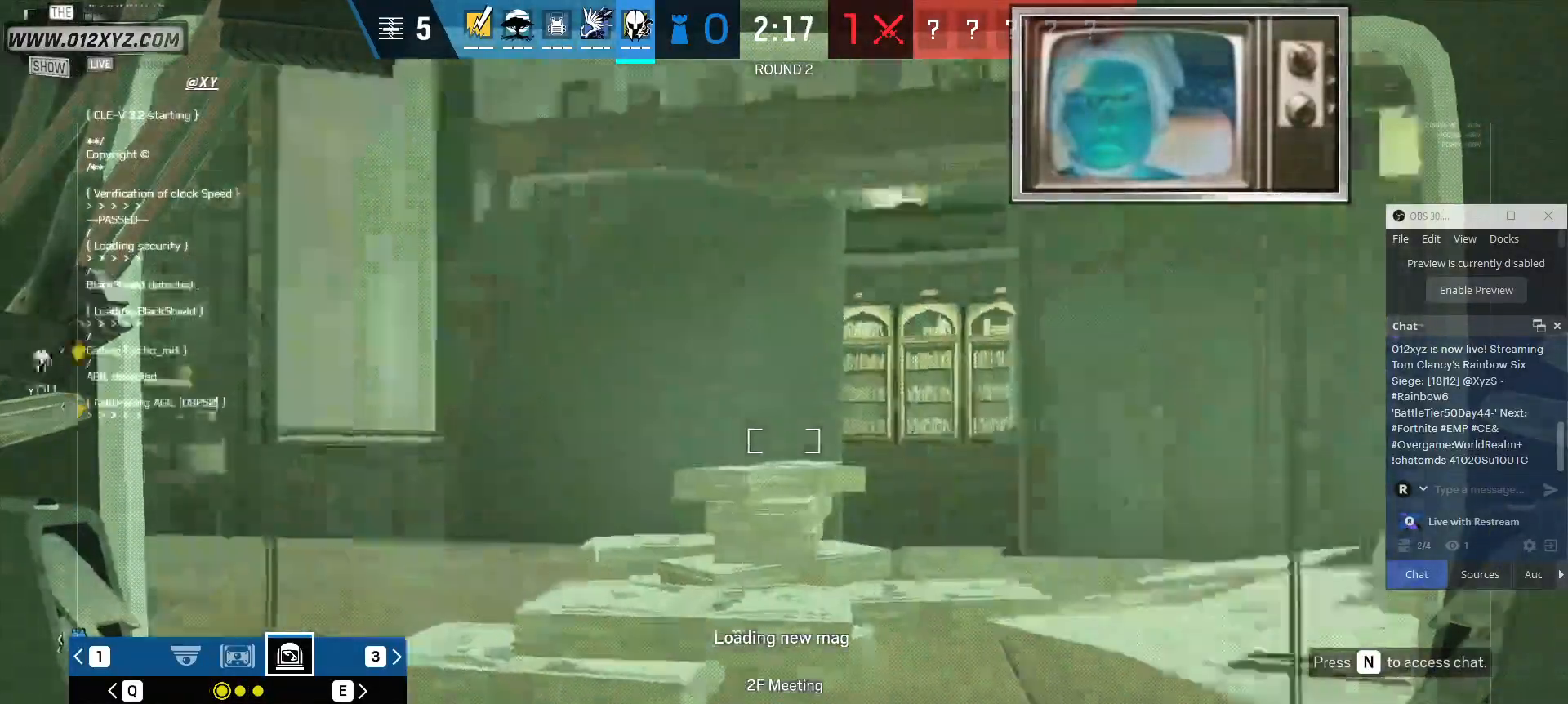
{"keys": [], "mouse": ["right"], "events": []}
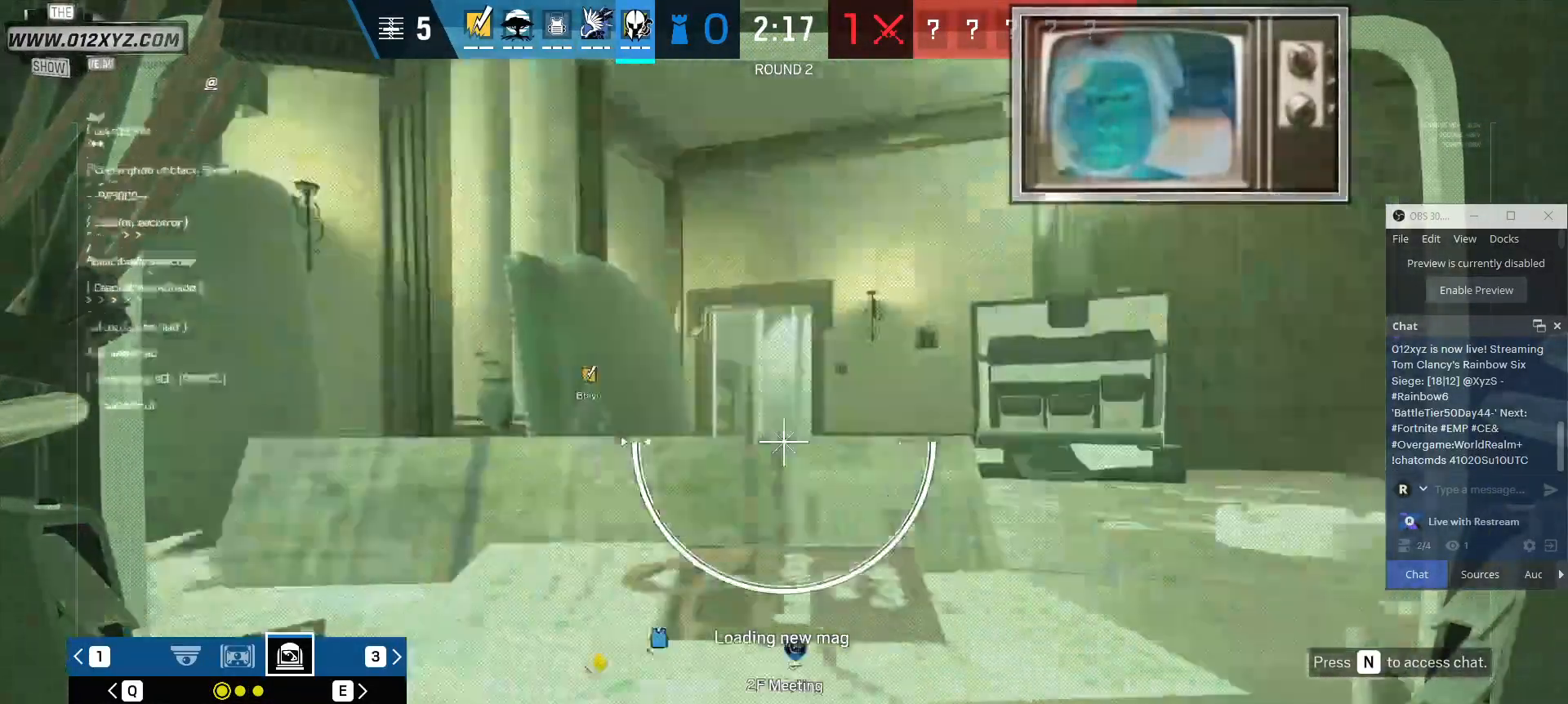
{"keys": [], "mouse": ["right"], "events": []}
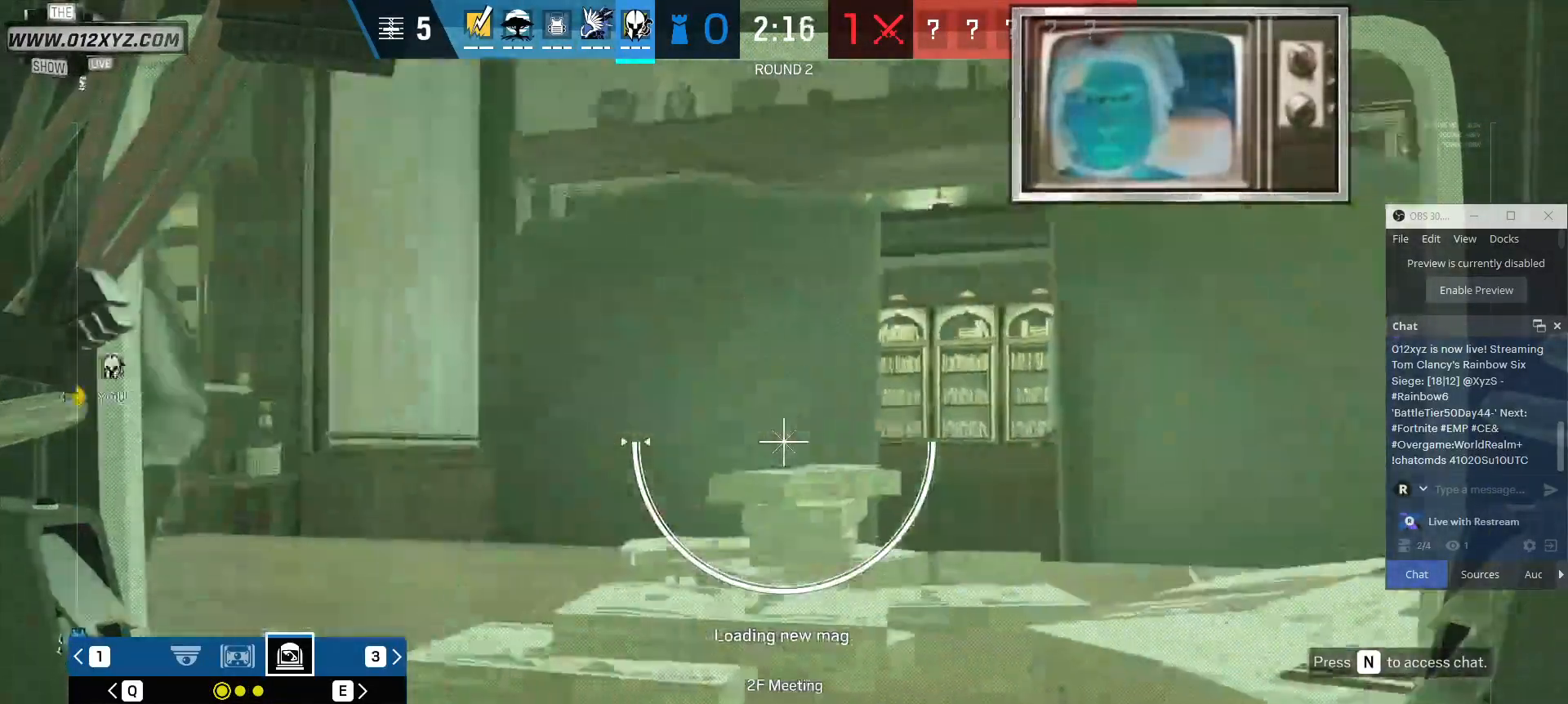
{"keys": [], "mouse": ["right"], "events": []}
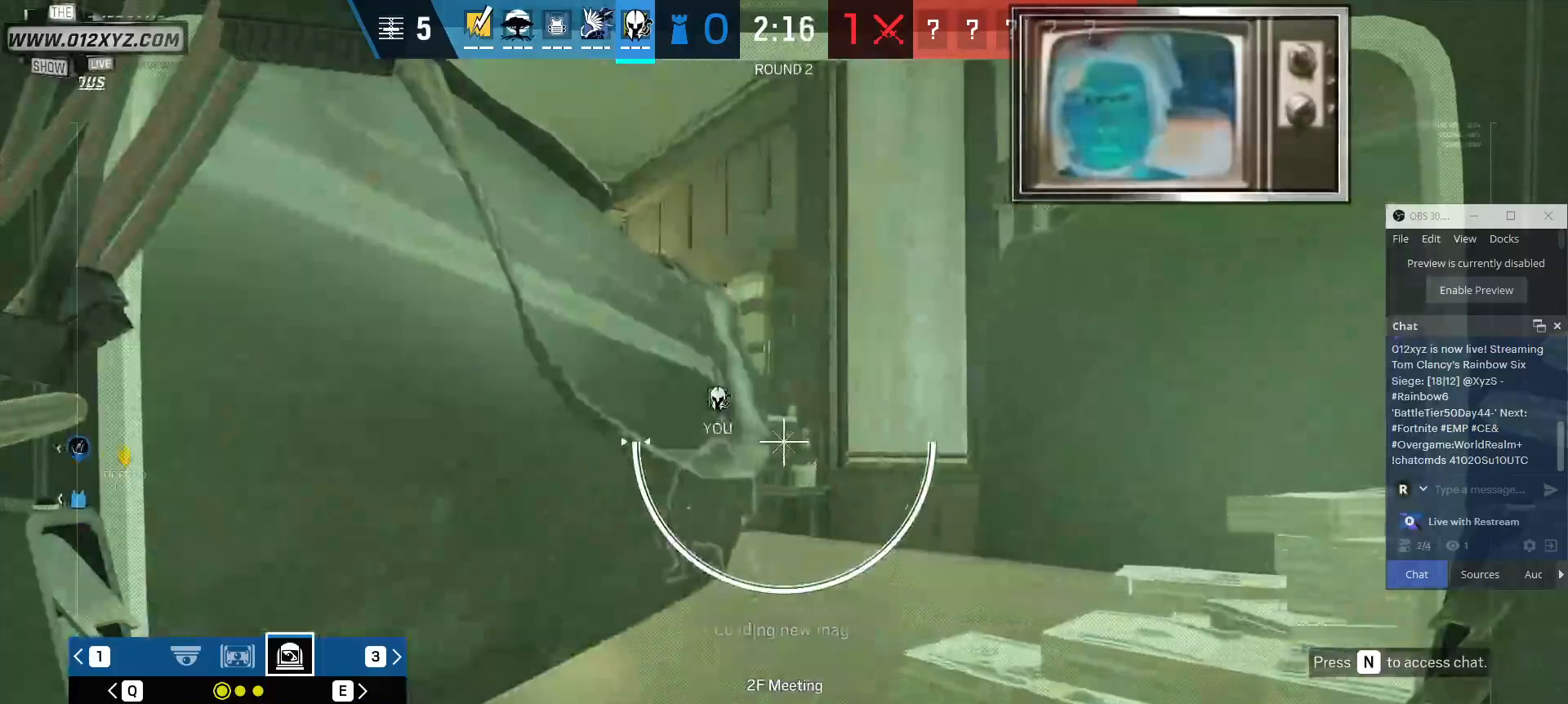
{"keys": [], "mouse": ["right"], "events": [[400, "q", "down"], [500, "q", "up"]]}
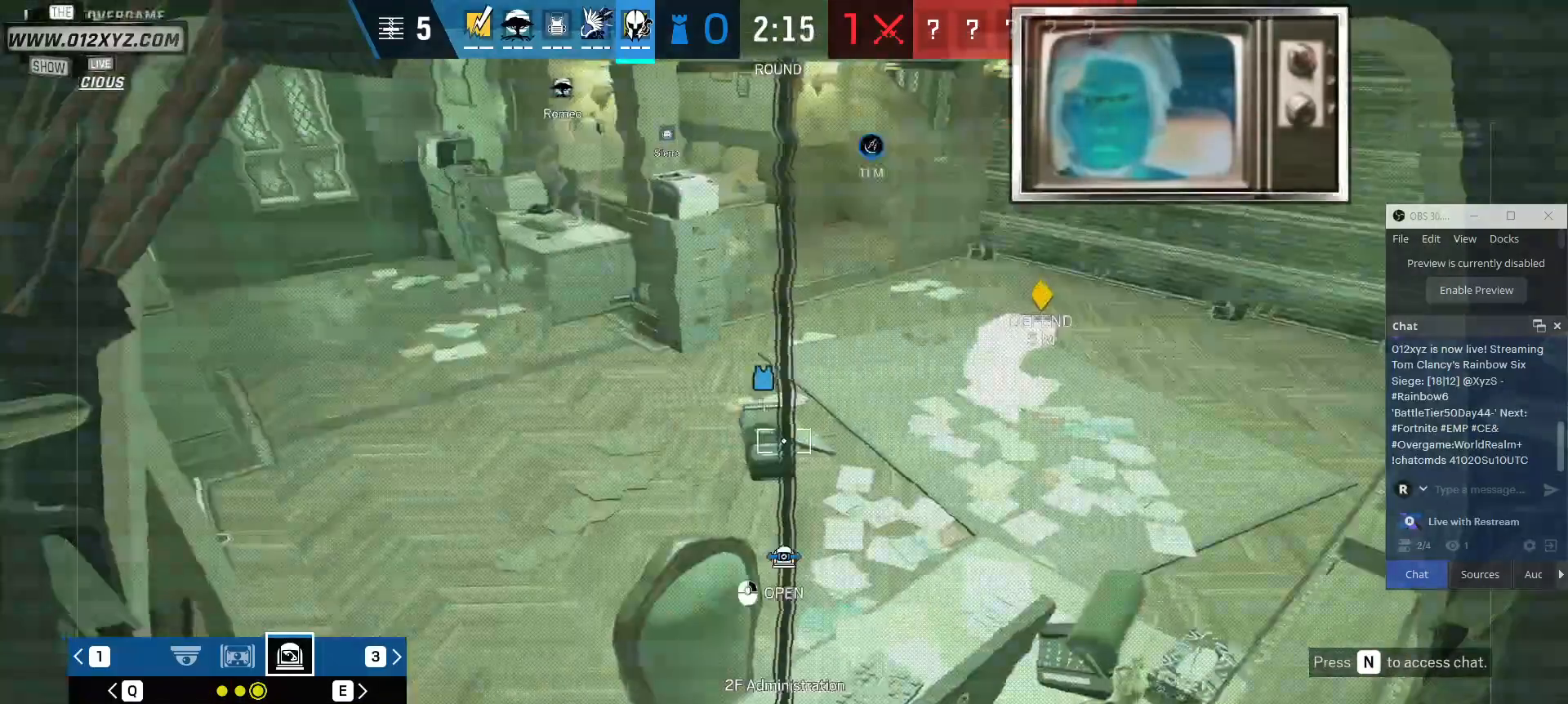
{"keys": [], "mouse": ["right"], "events": []}
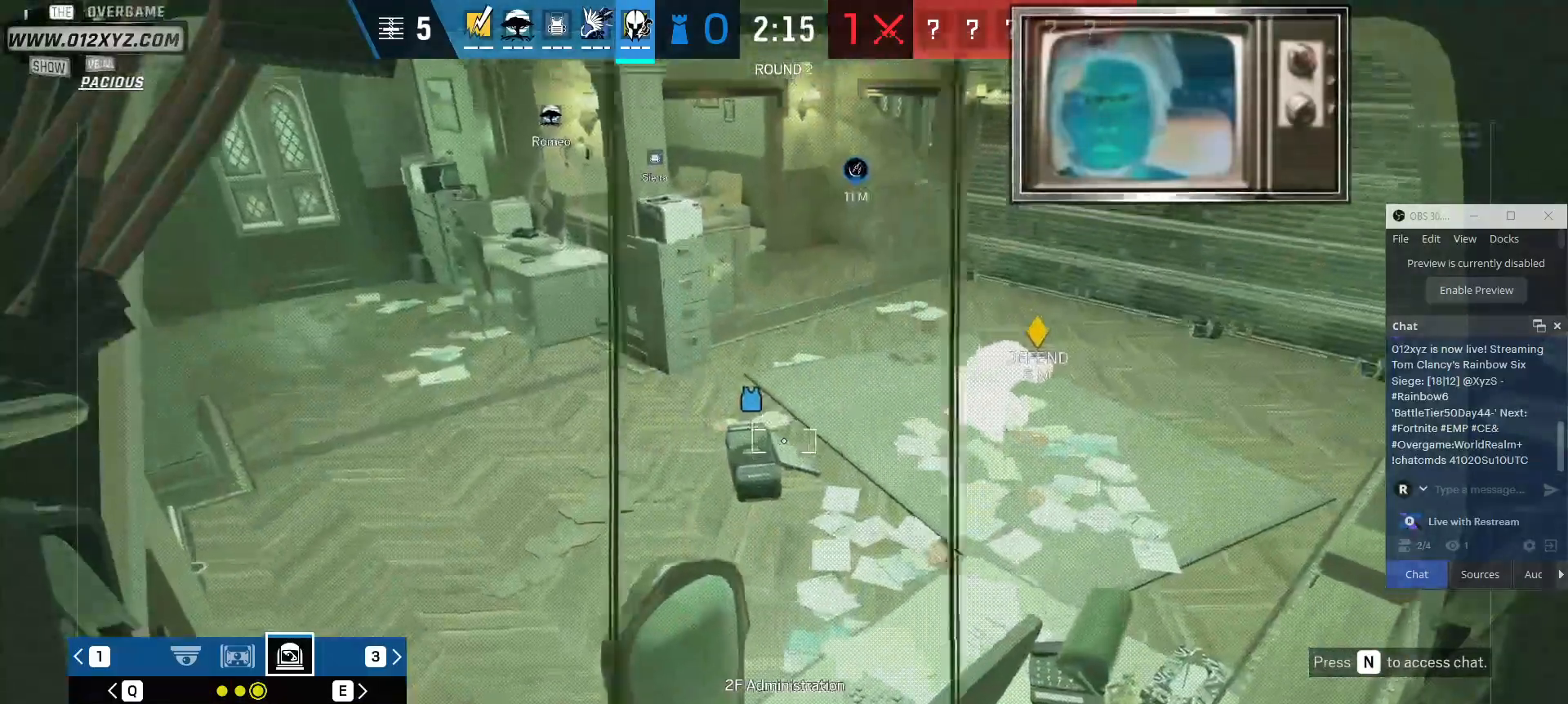
{"keys": [], "mouse": ["right"], "events": []}
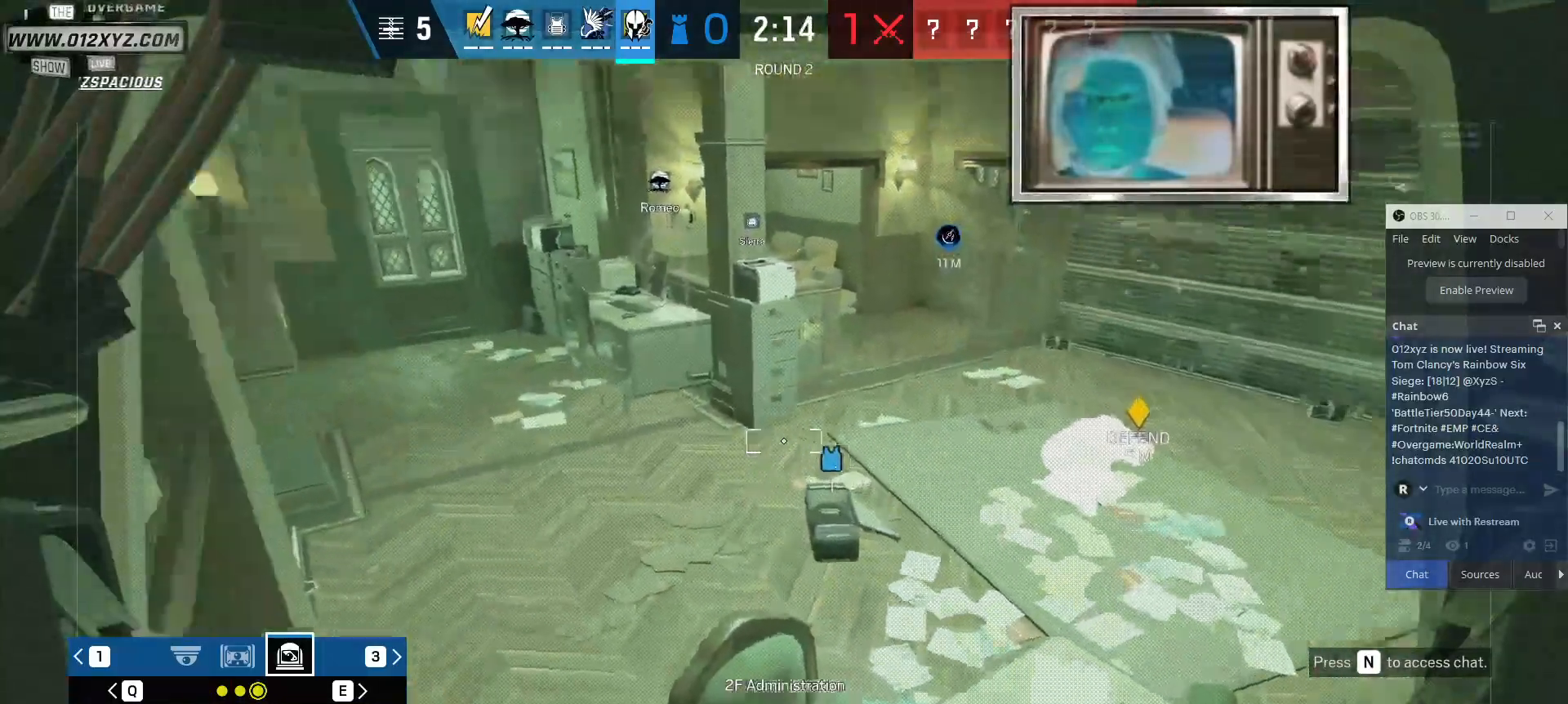
{"keys": [], "mouse": ["right"], "events": []}
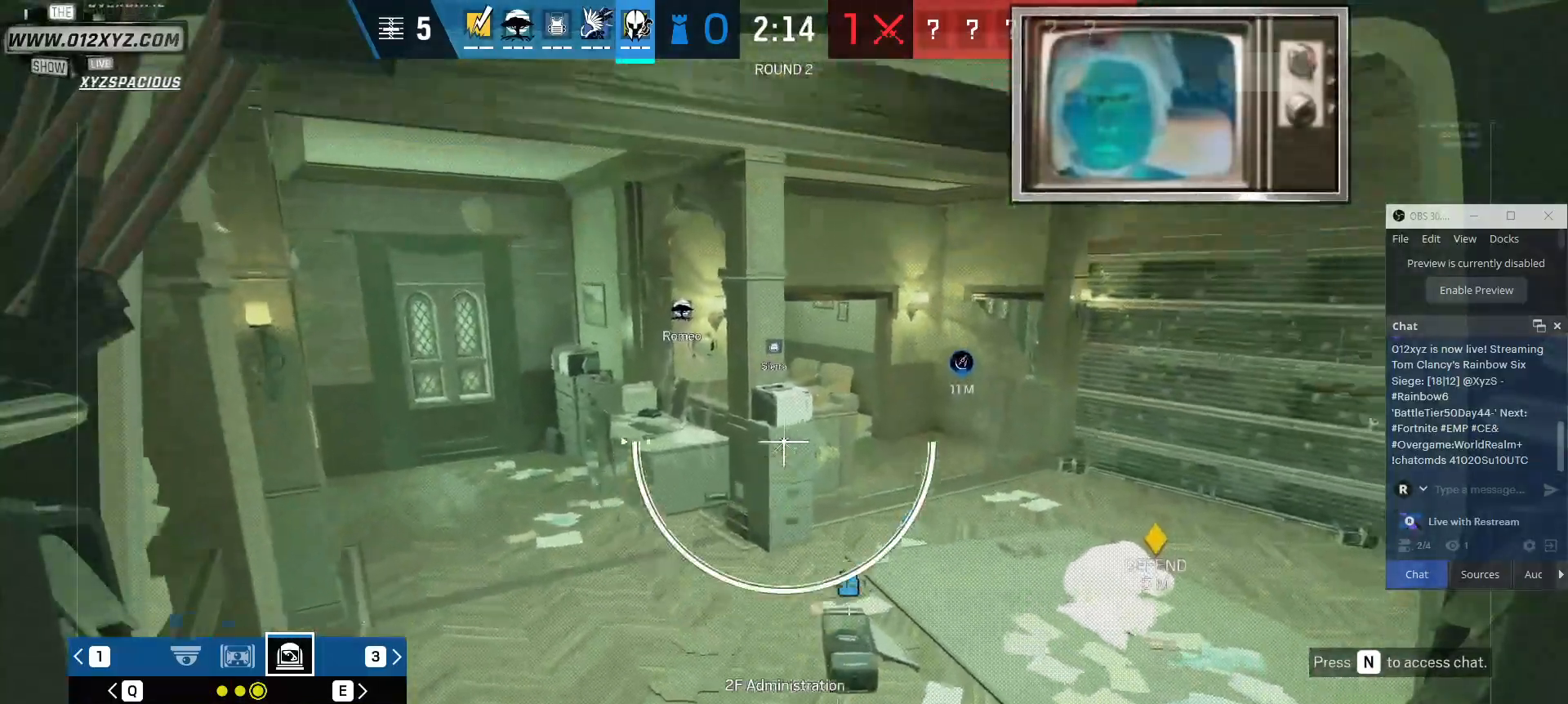
{"keys": [], "mouse": ["right"], "events": []}
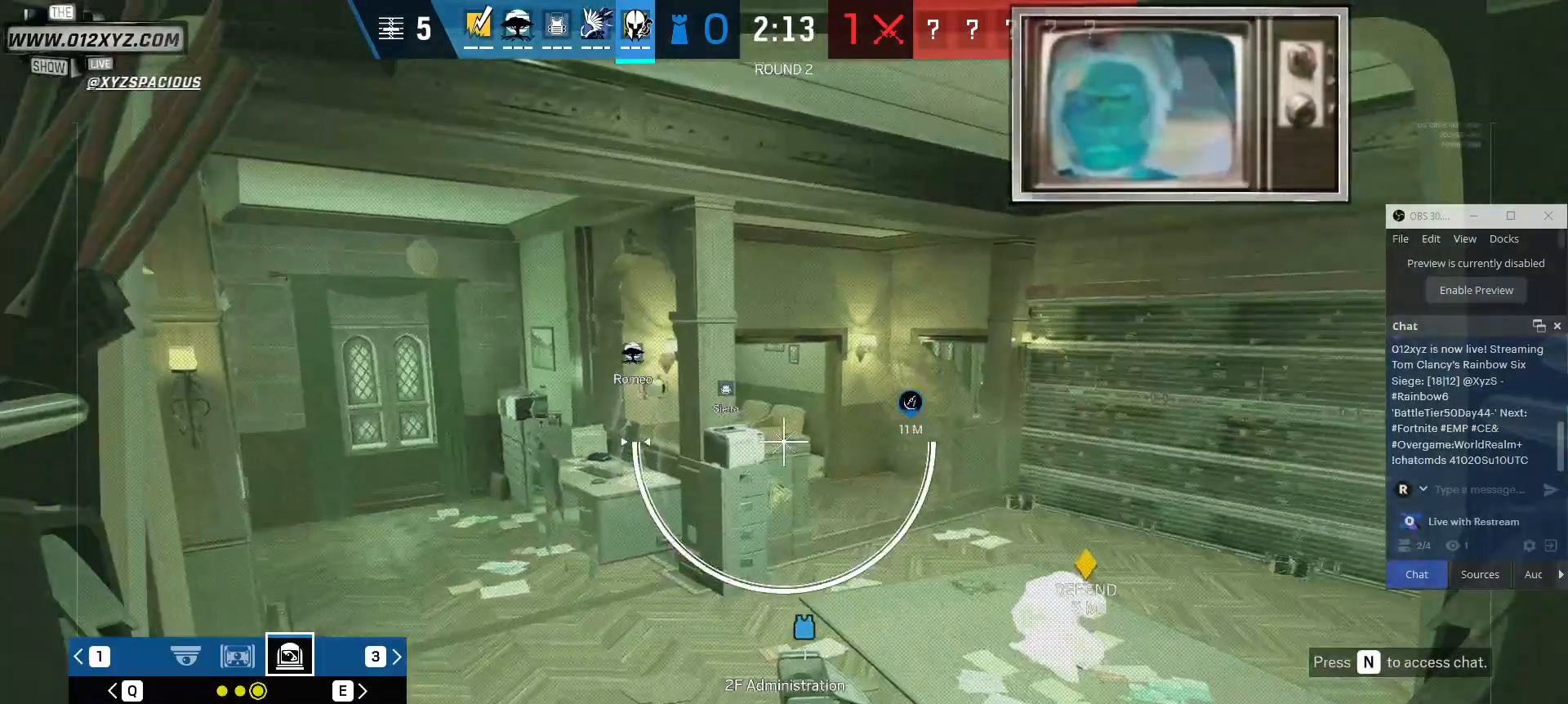
{"keys": [], "mouse": ["right"], "events": [[67, "q", "down"], [200, "q", "up"]]}